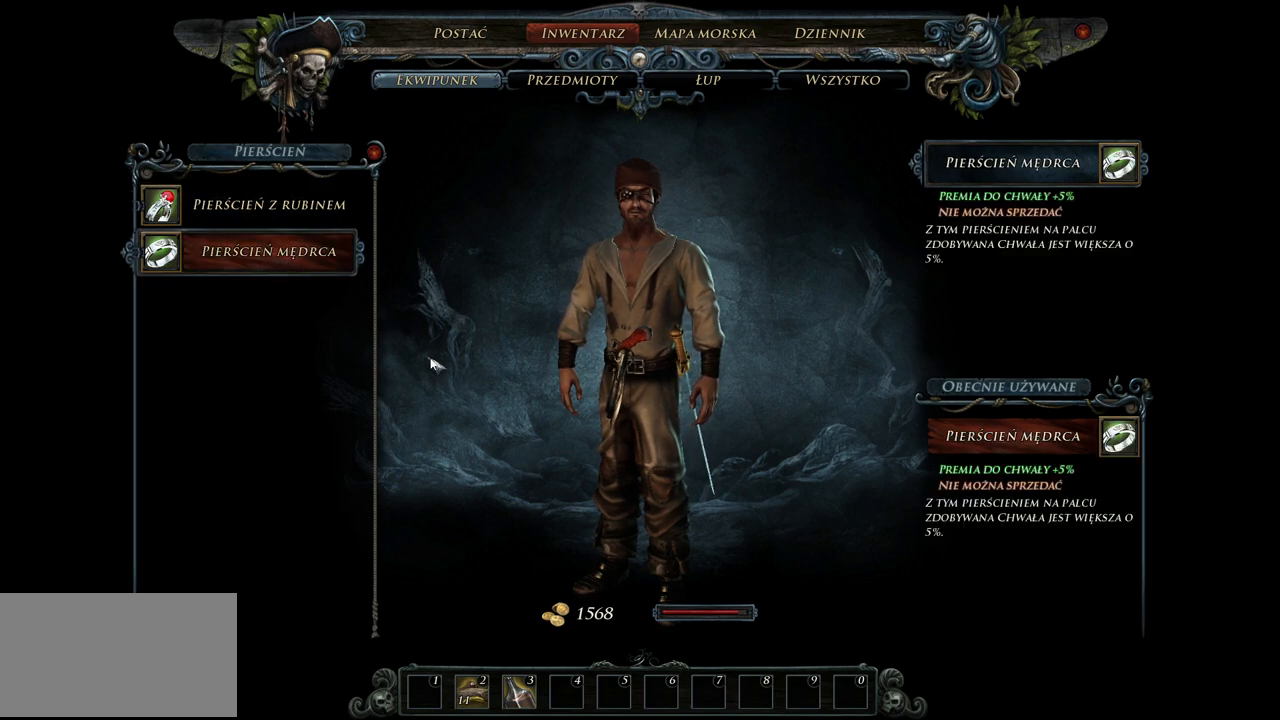
Gameplay with keyboard and mouse; each line is a JSON object with the keys and mouse buttons held at the frame after it. "events" lists presses ("down") and releases ("up") of "a", "ctrl", "d", "e", "q", "s", "shift", "space", "w", "mouse_left", "mouse_wheel", "mouse_right", "mouse_mb4" and "mouse_mb5" between this image and that frame as [ms after this image, input, new state], when the widget could be followed in between. "mouse_left", "mouse_wheel", "mouse_right", "mouse_mb4", "mouse_mb5" = the "left", "wheel", "right", "mb4", "mb5" buttons of the "mouse" list. No other keys are recorded. "wheel" means that the mouse wheel is clicked or scrolled. Mouse movement is not recorded.
{"keys": [], "mouse": [], "events": []}
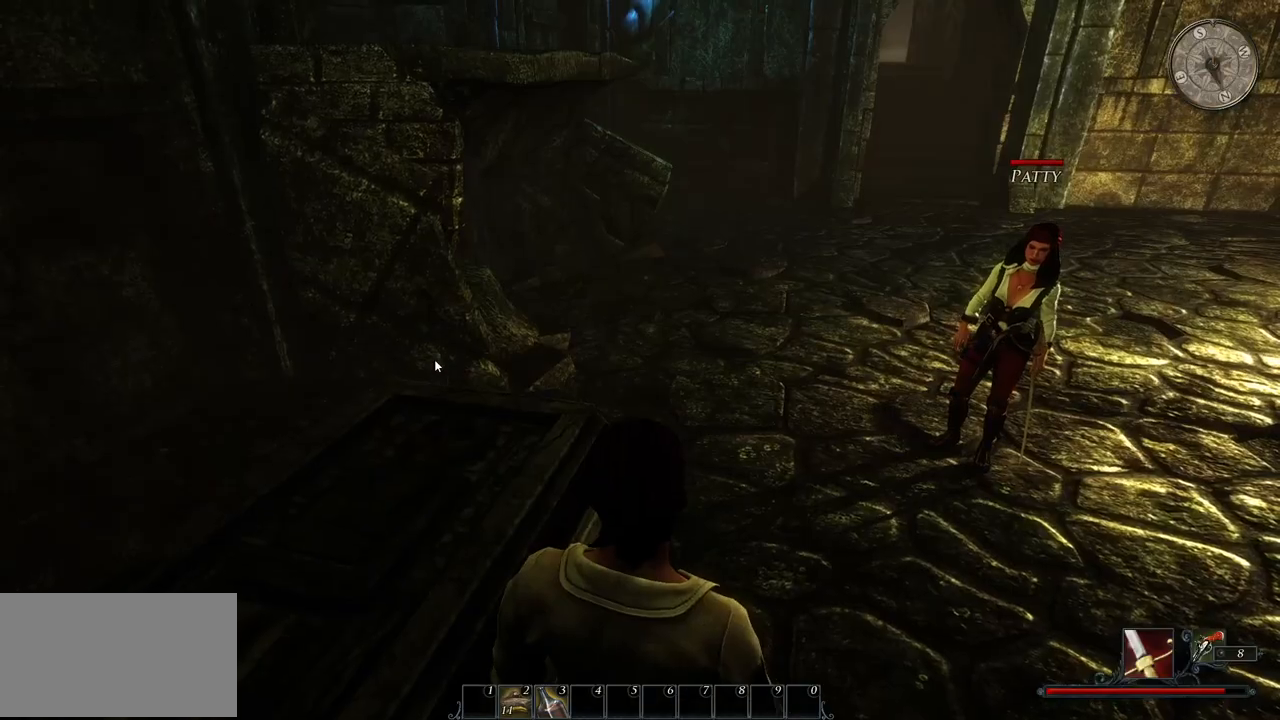
{"keys": ["w"], "mouse": [], "events": [[240, "w", "down"]]}
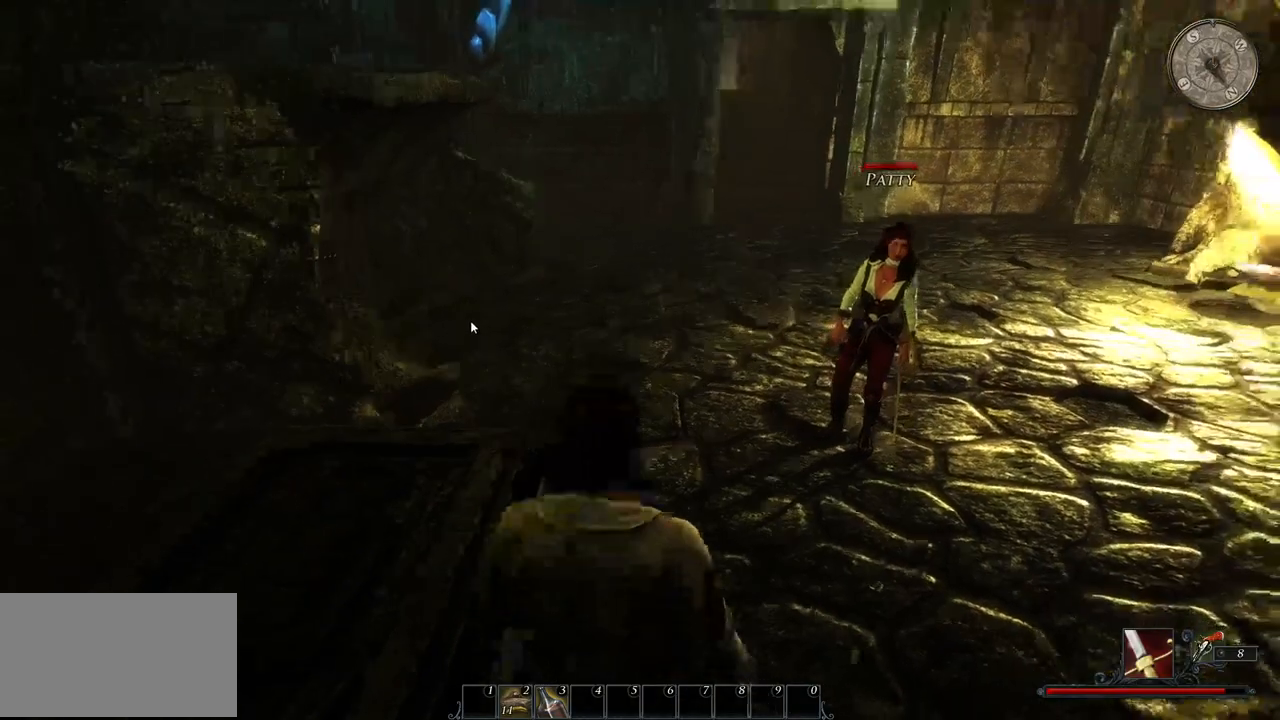
{"keys": ["w"], "mouse": [], "events": []}
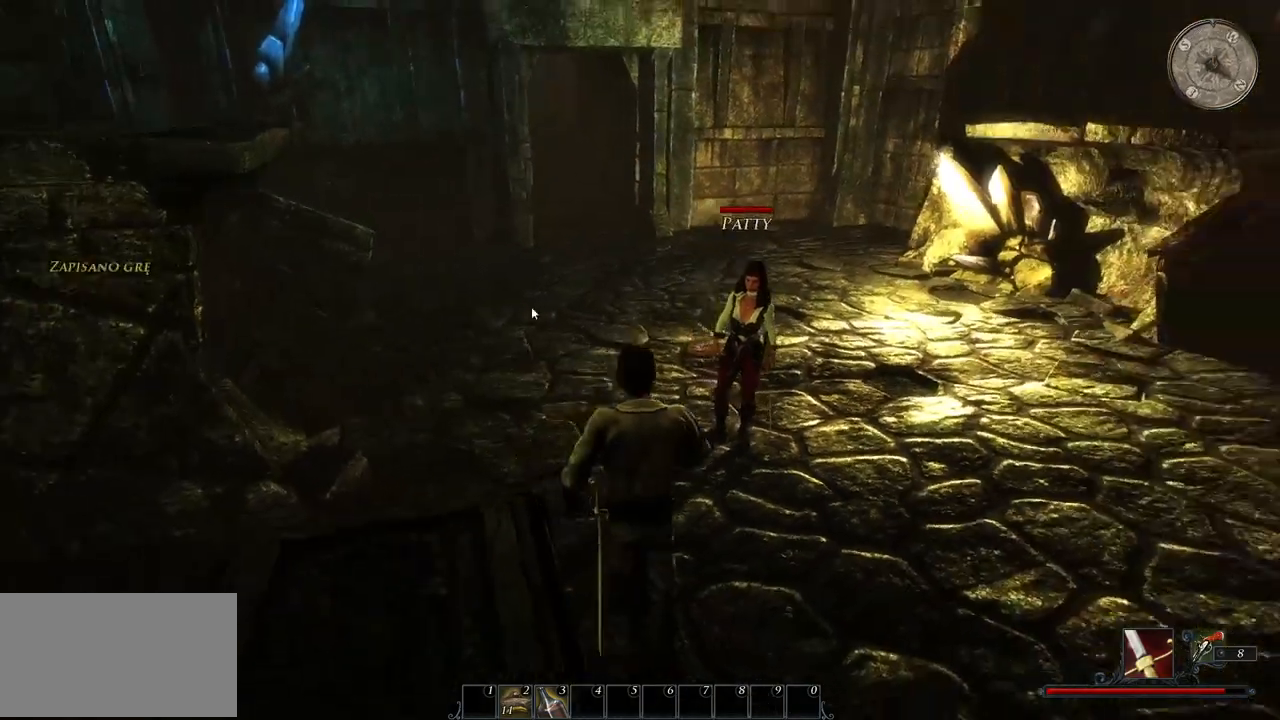
{"keys": ["w"], "mouse": [], "events": []}
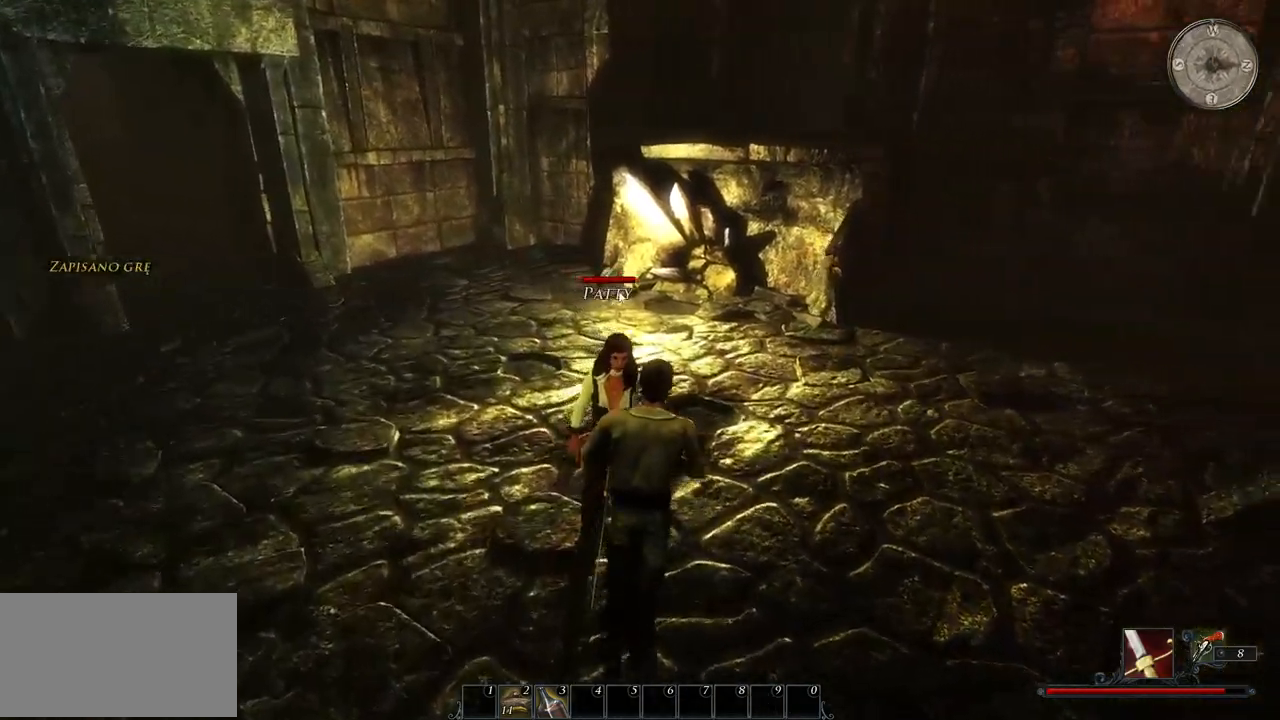
{"keys": ["w"], "mouse": [], "events": []}
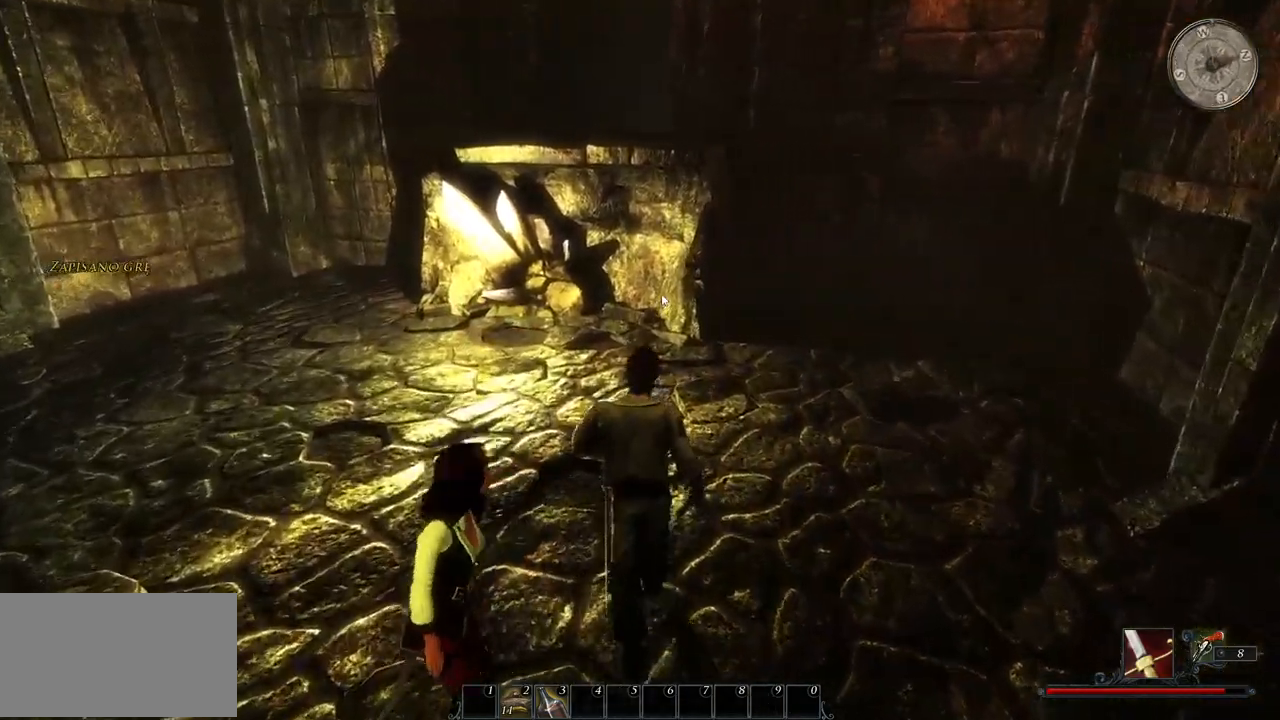
{"keys": ["w"], "mouse": [], "events": [[260, "mouse_mb5", "down"], [360, "mouse_mb5", "up"]]}
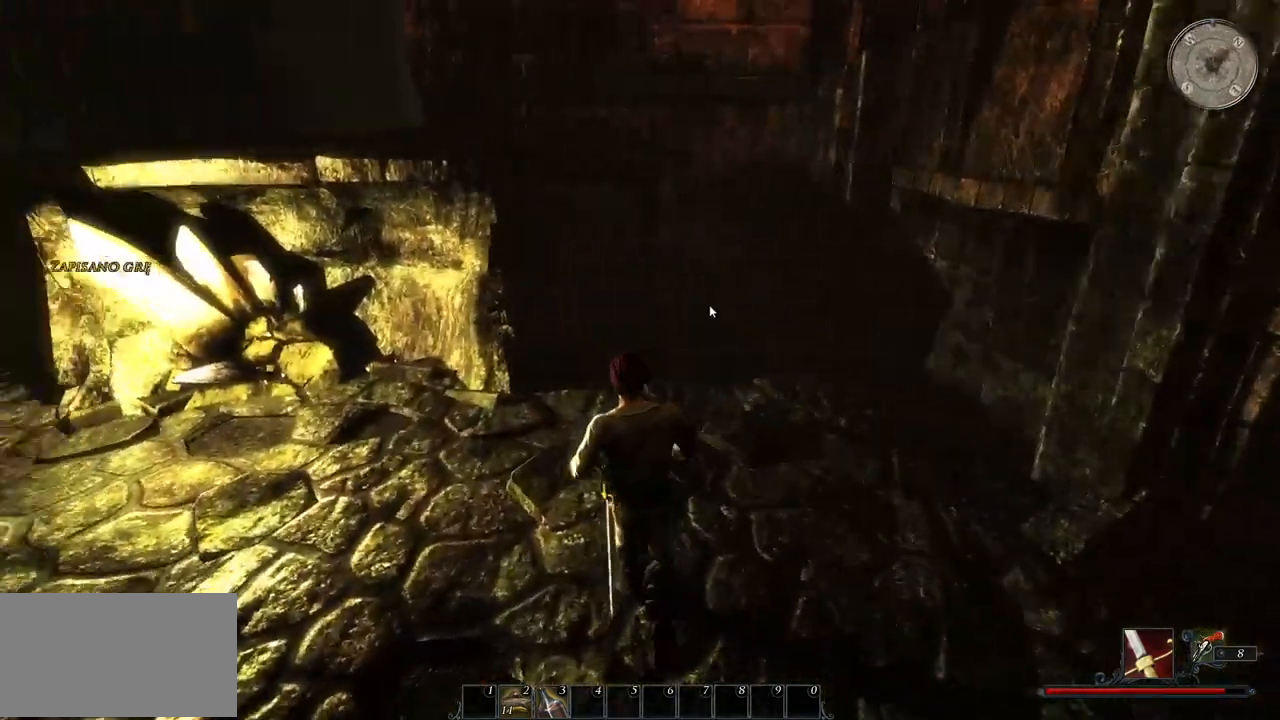
{"keys": ["w"], "mouse": [], "events": []}
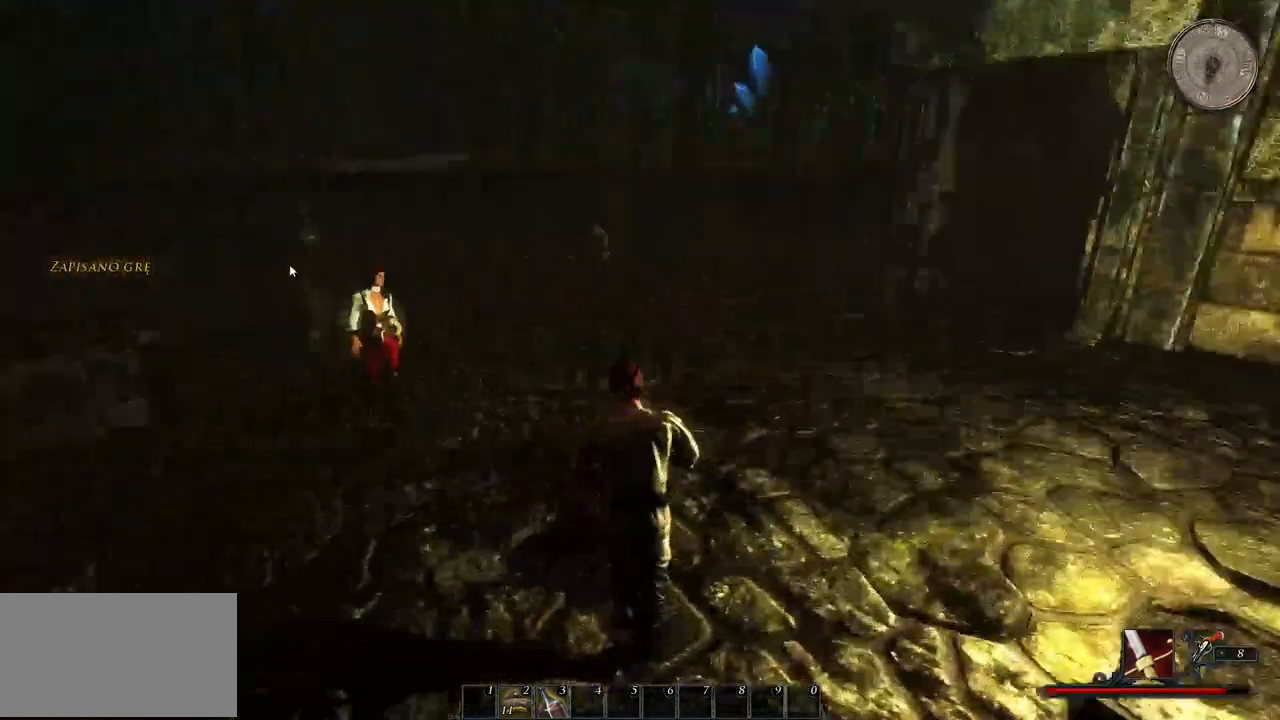
{"keys": ["w"], "mouse": [], "events": [[240, "d", "down"], [400, "d", "up"]]}
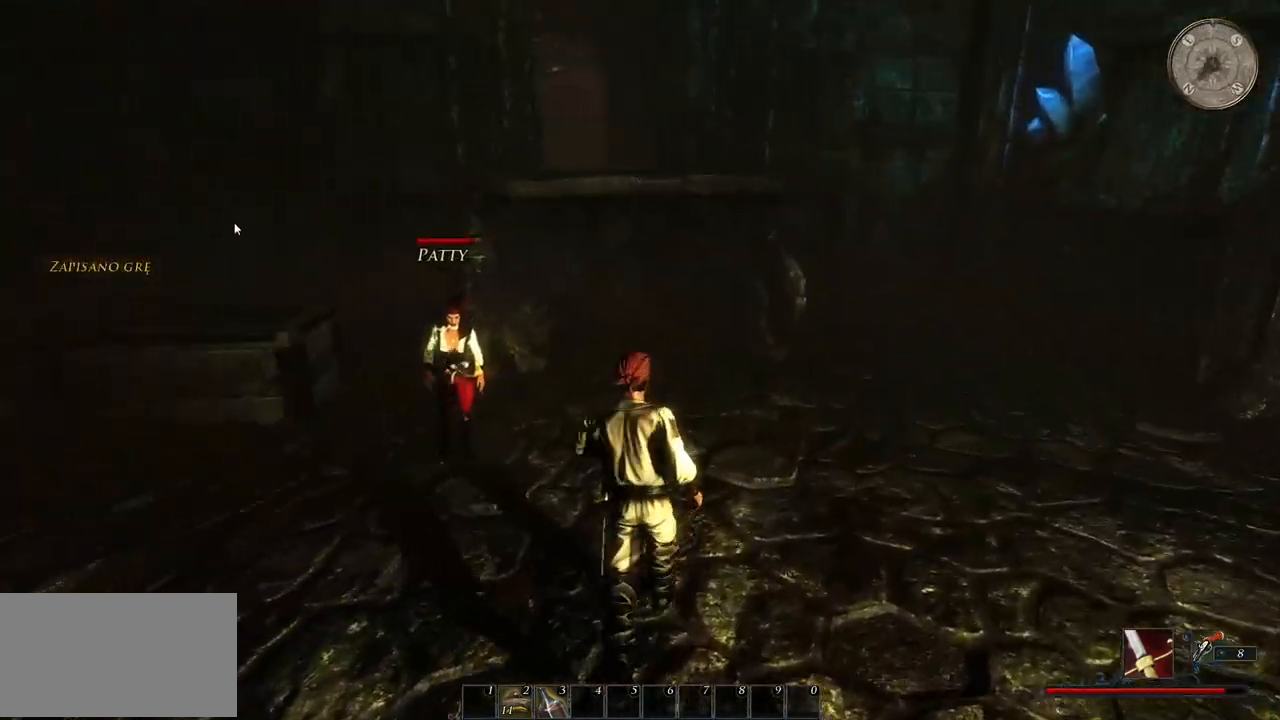
{"keys": ["d", "w"], "mouse": [], "events": [[400, "d", "down"]]}
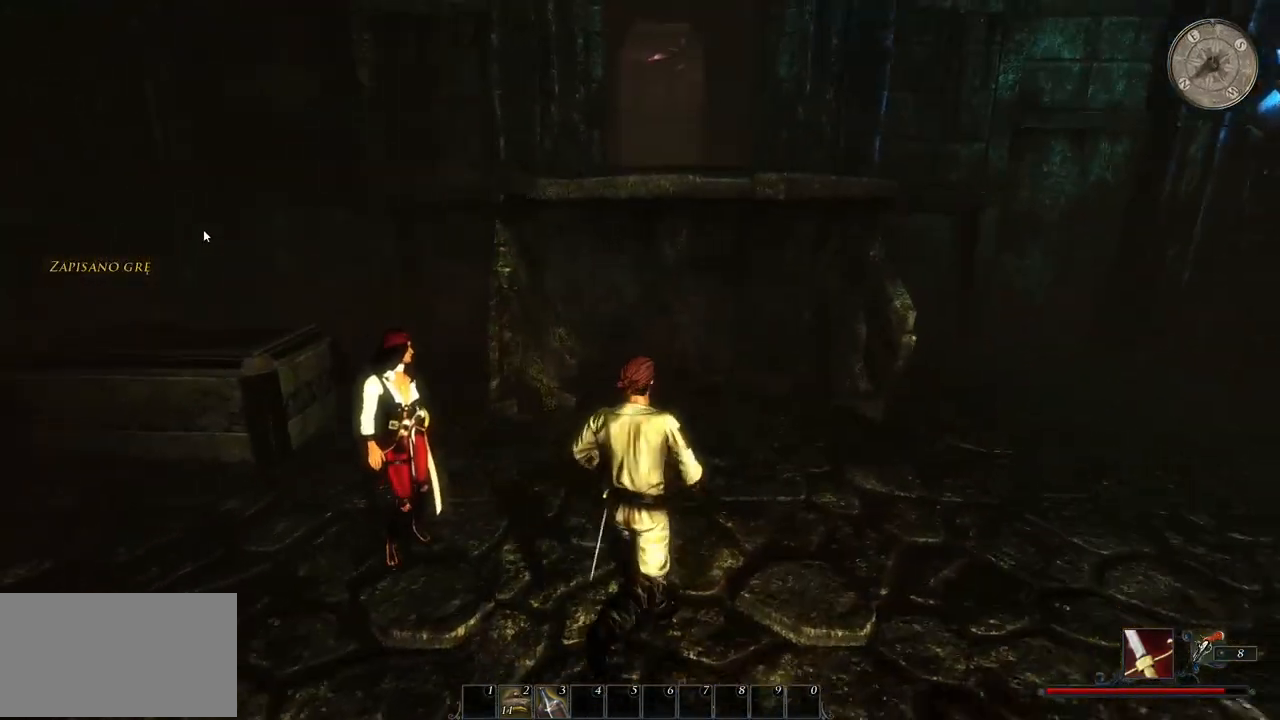
{"keys": ["w"], "mouse": [], "events": [[180, "d", "up"]]}
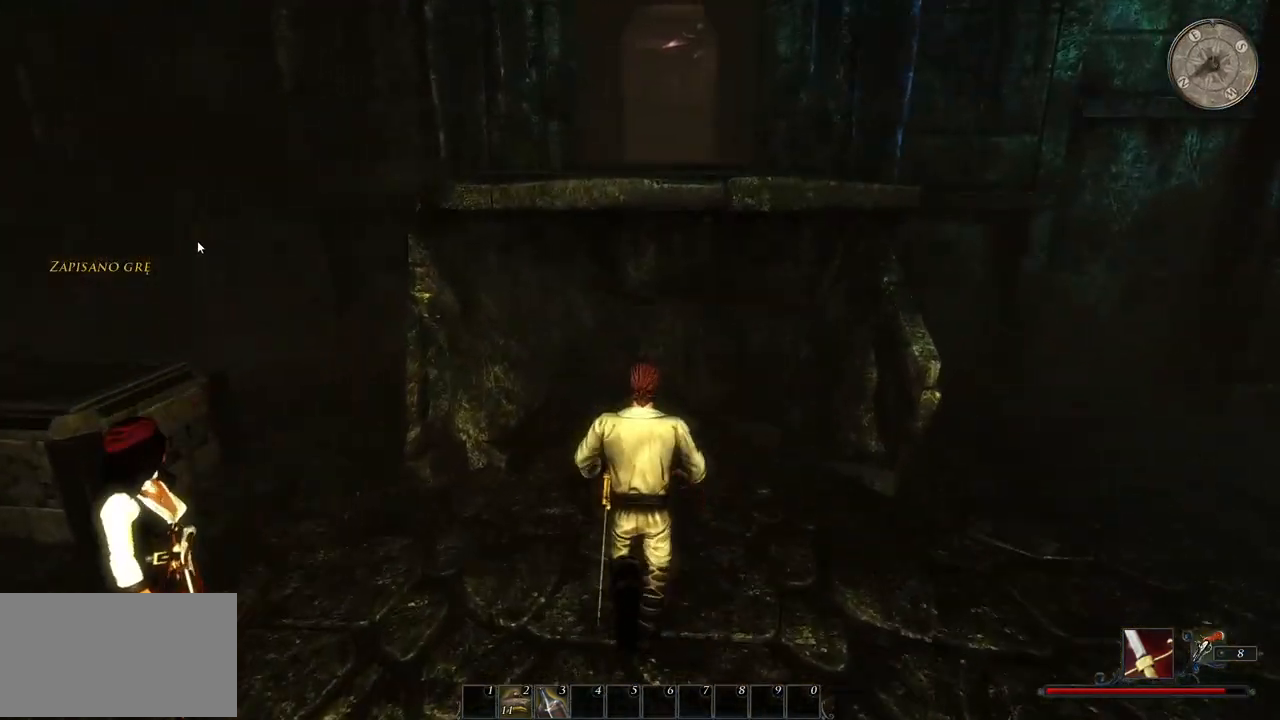
{"keys": ["space"], "mouse": [], "events": [[300, "w", "up"], [460, "space", "down"]]}
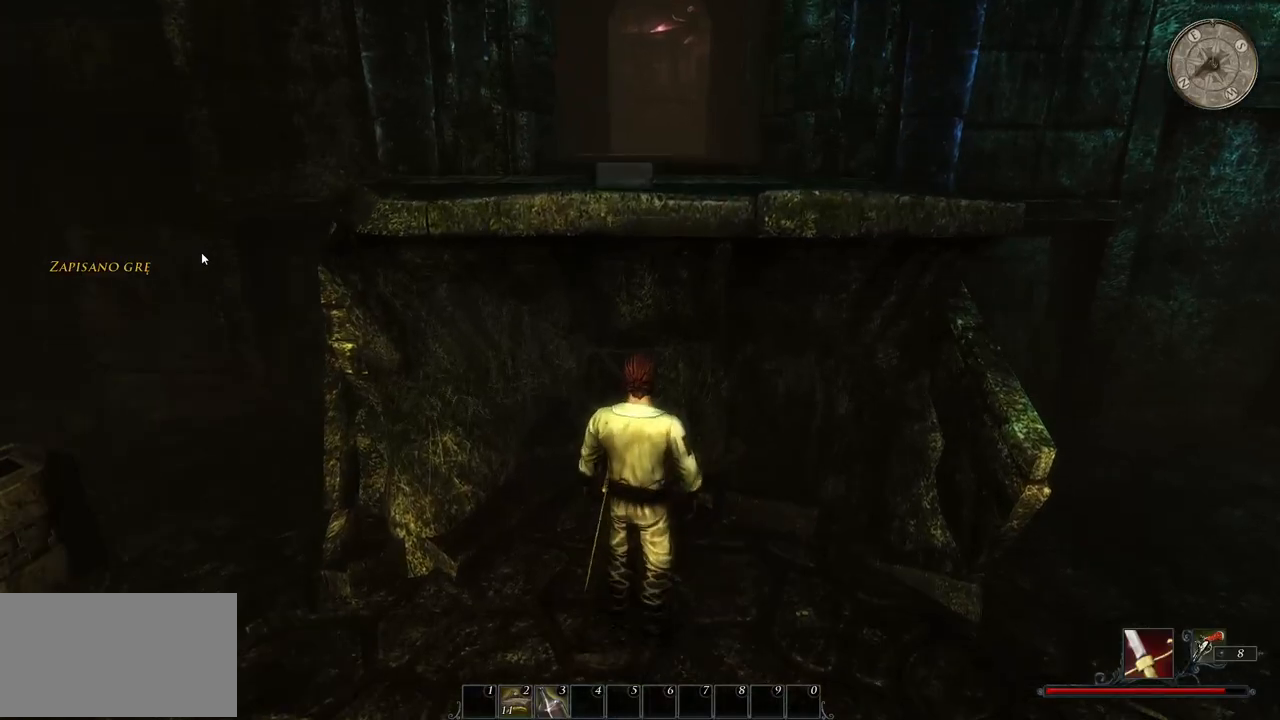
{"keys": [], "mouse": [], "events": [[440, "space", "up"]]}
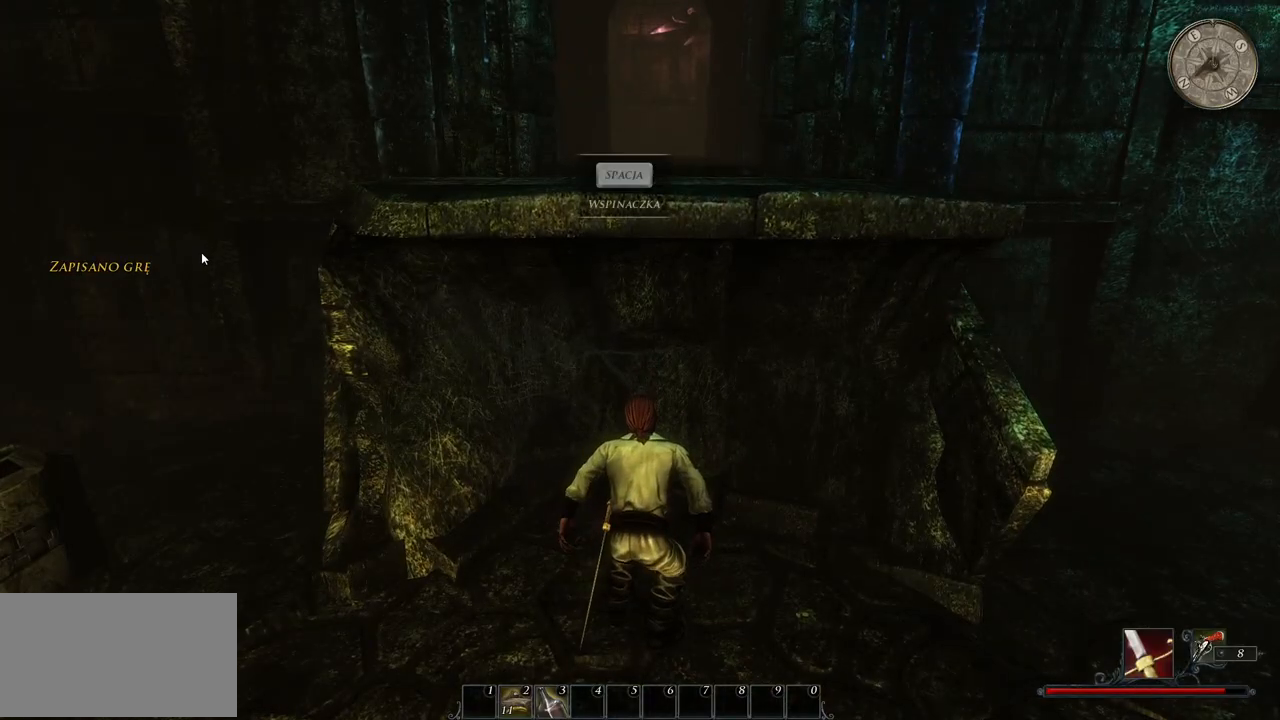
{"keys": [], "mouse": [], "events": []}
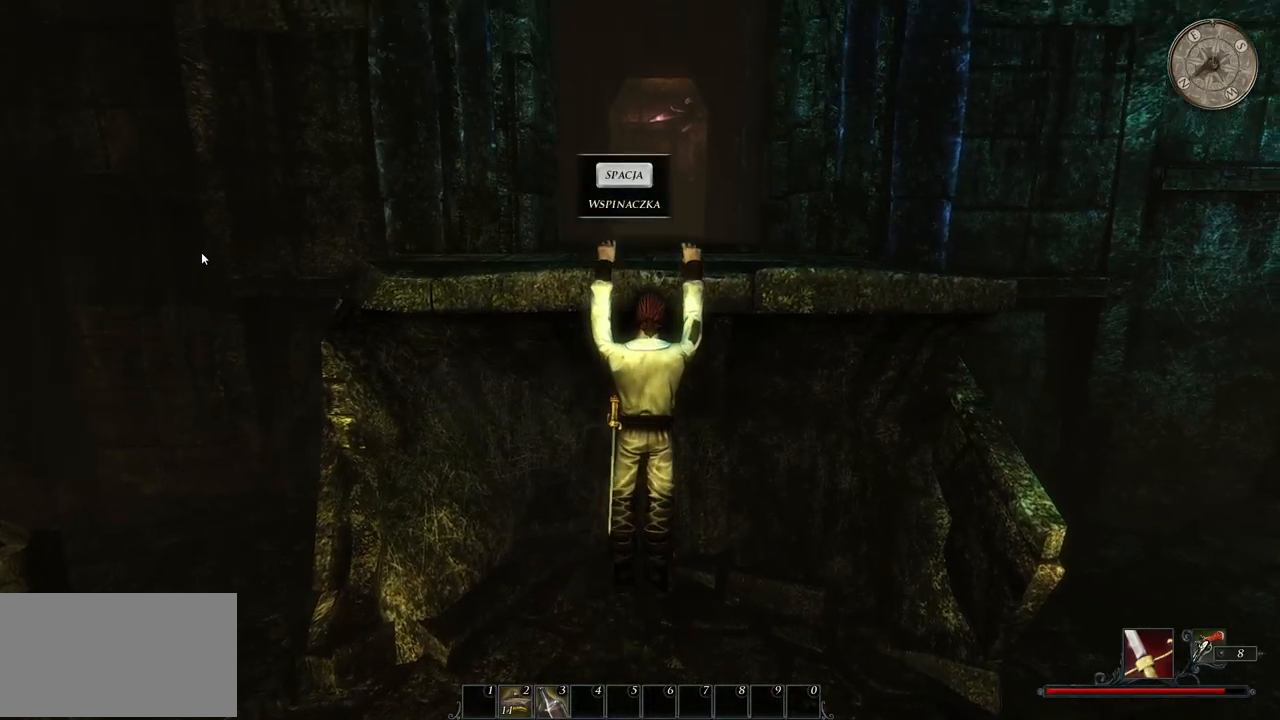
{"keys": ["w"], "mouse": [], "events": [[340, "w", "down"]]}
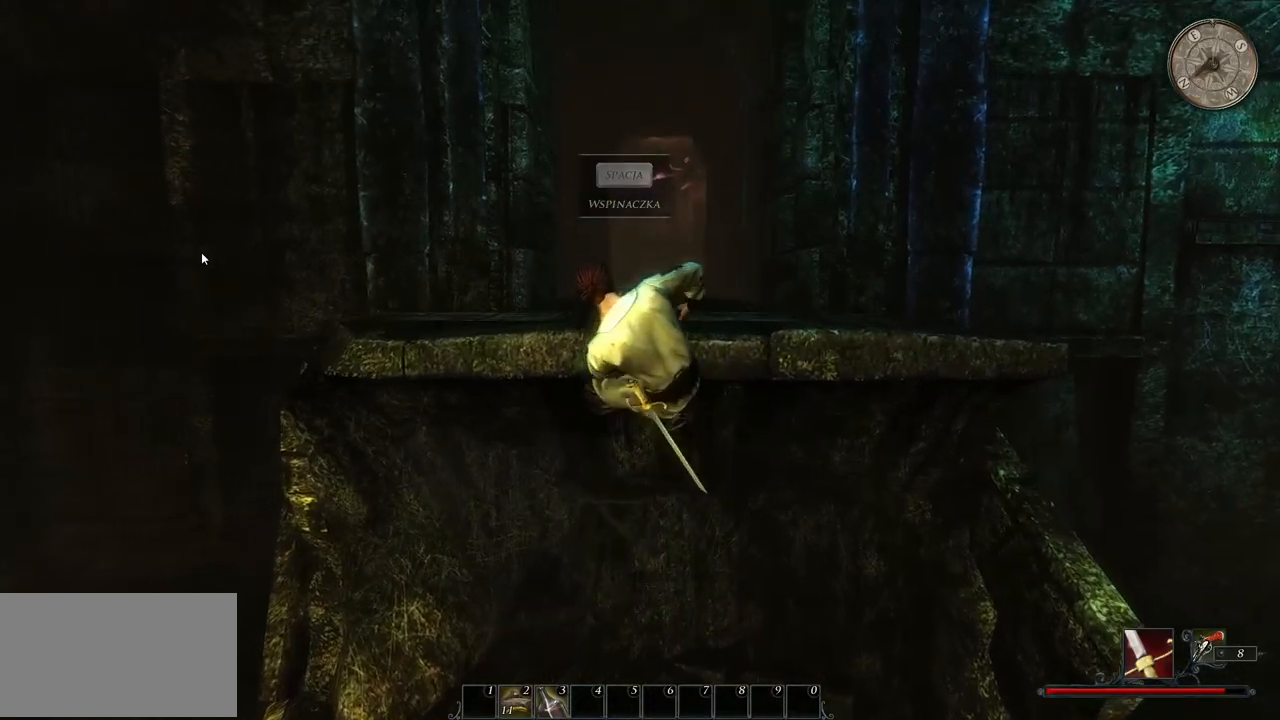
{"keys": ["w"], "mouse": [], "events": []}
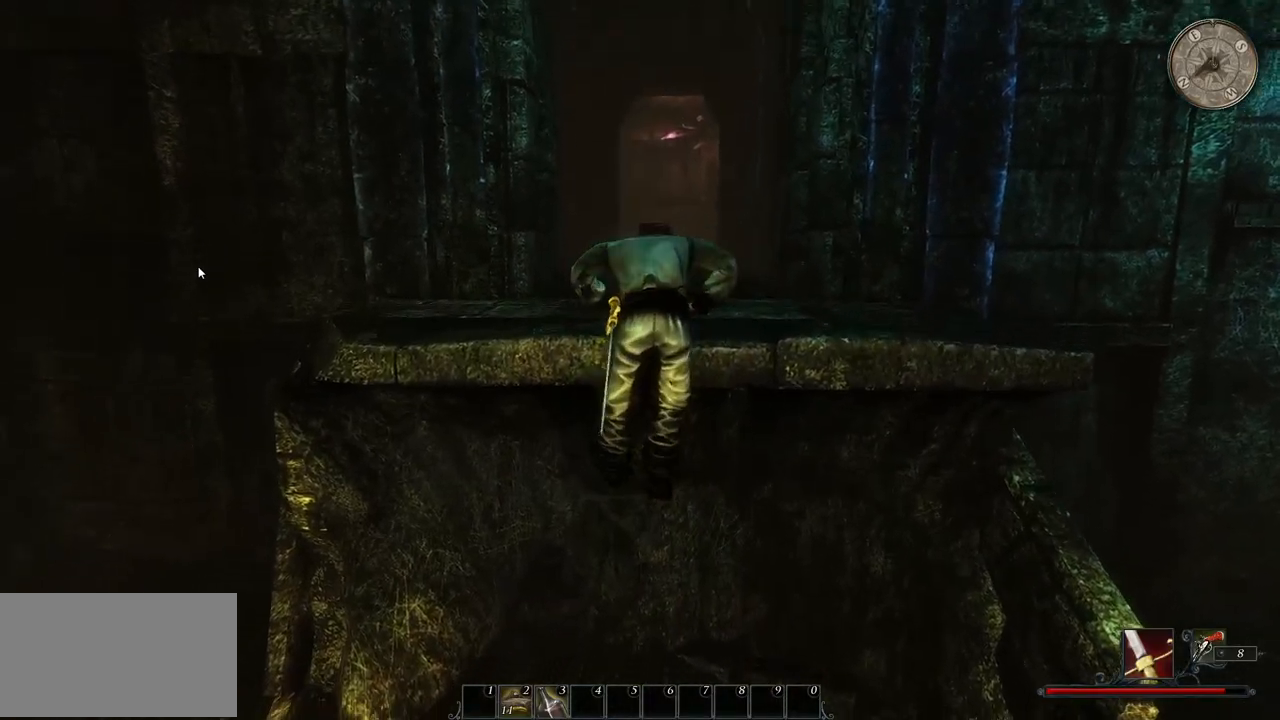
{"keys": [], "mouse": [], "events": [[300, "w", "up"]]}
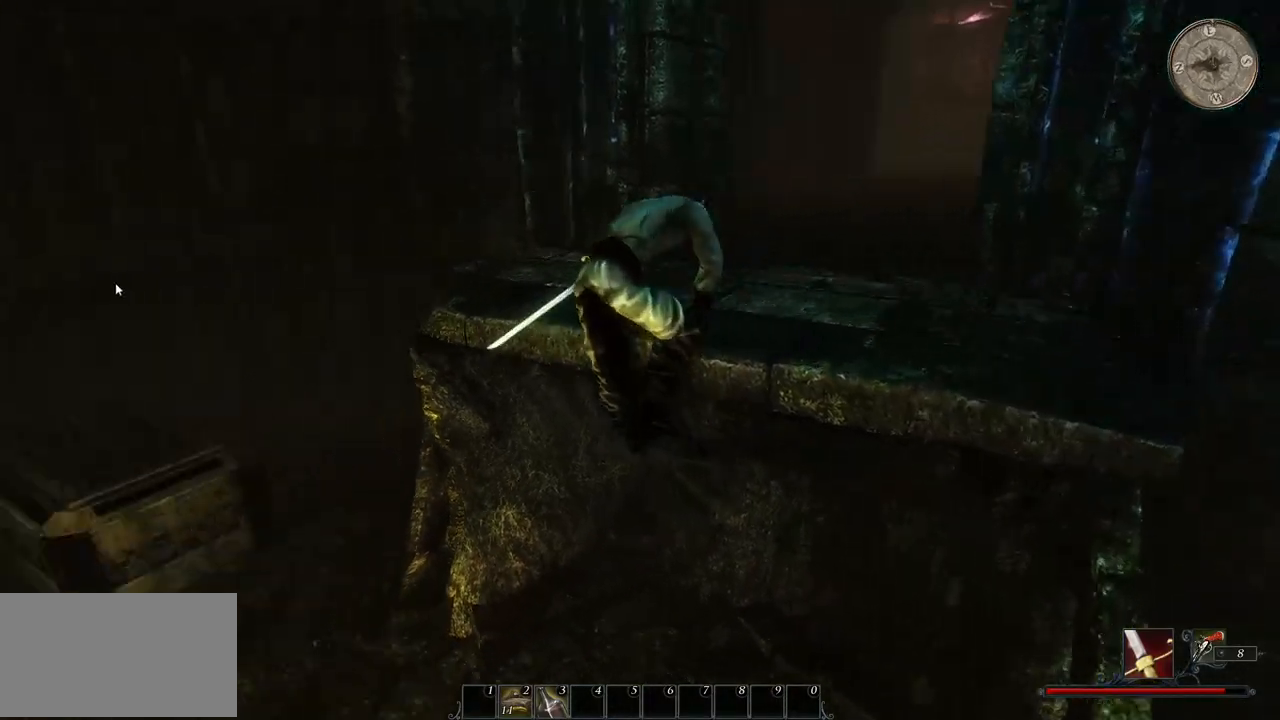
{"keys": [], "mouse": [], "events": []}
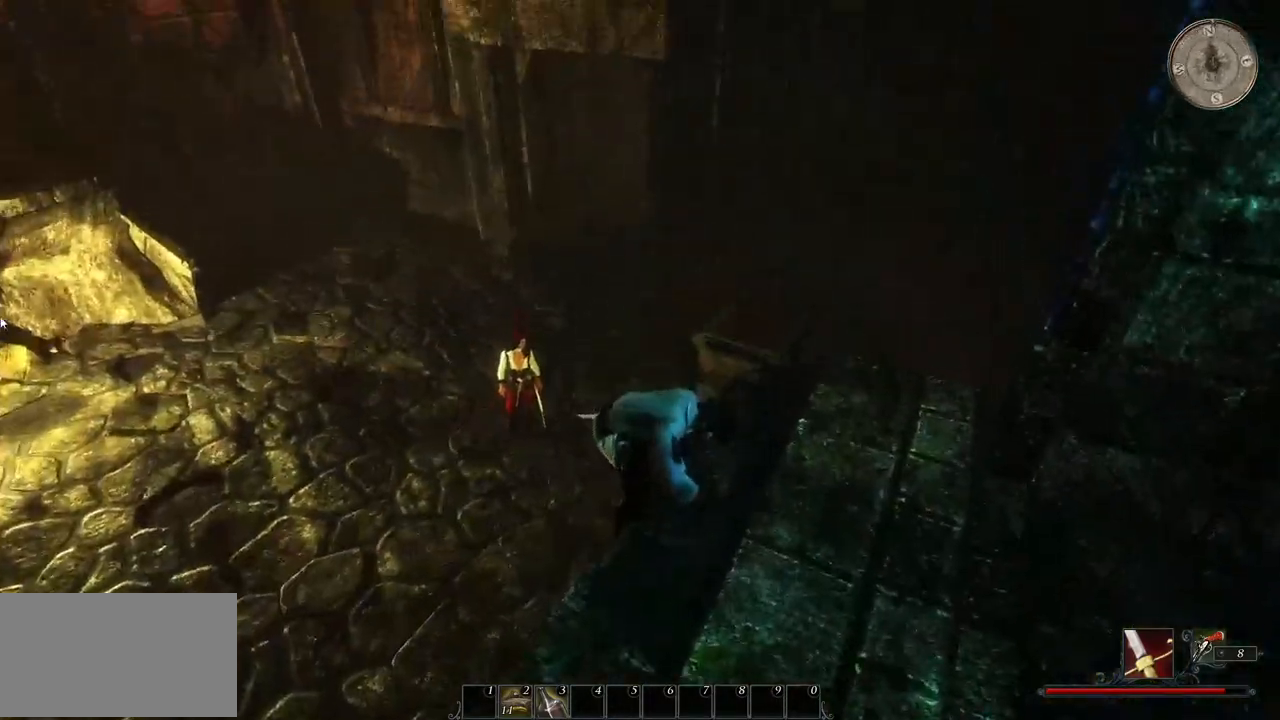
{"keys": [], "mouse": [], "events": []}
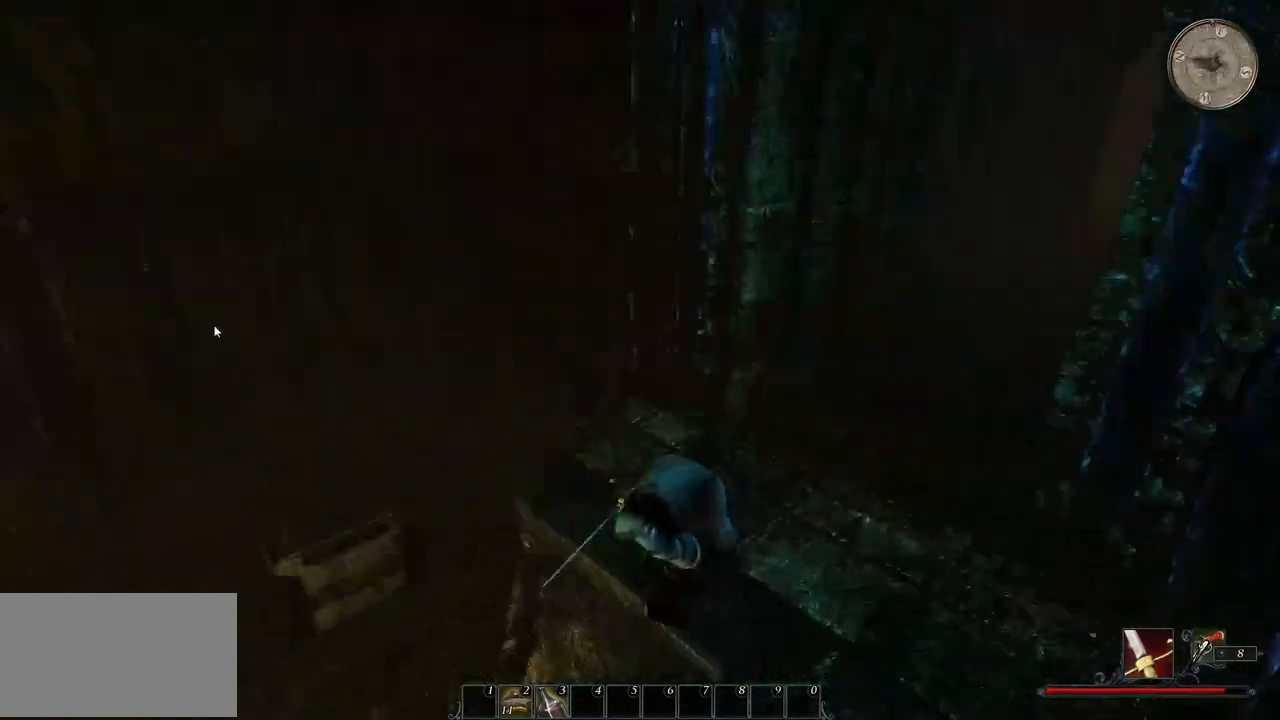
{"keys": ["d", "w"], "mouse": [], "events": [[140, "w", "down"], [400, "d", "down"]]}
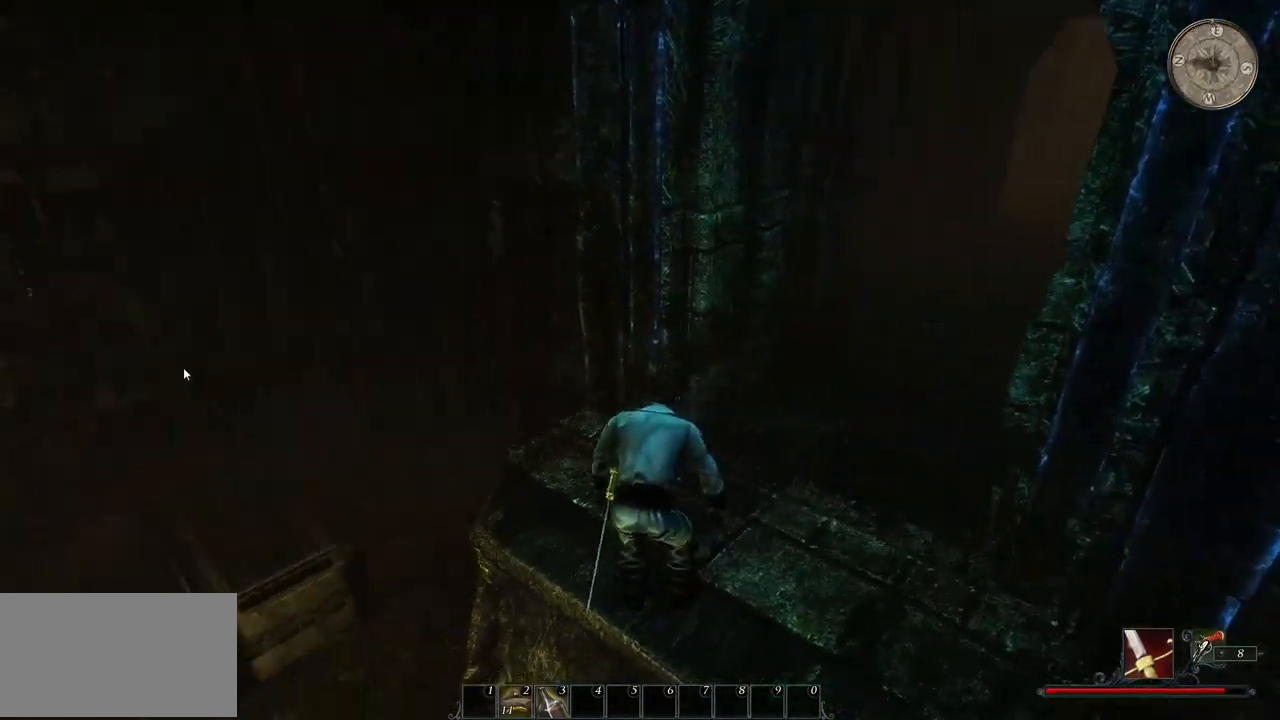
{"keys": ["d"], "mouse": [], "events": [[100, "w", "up"]]}
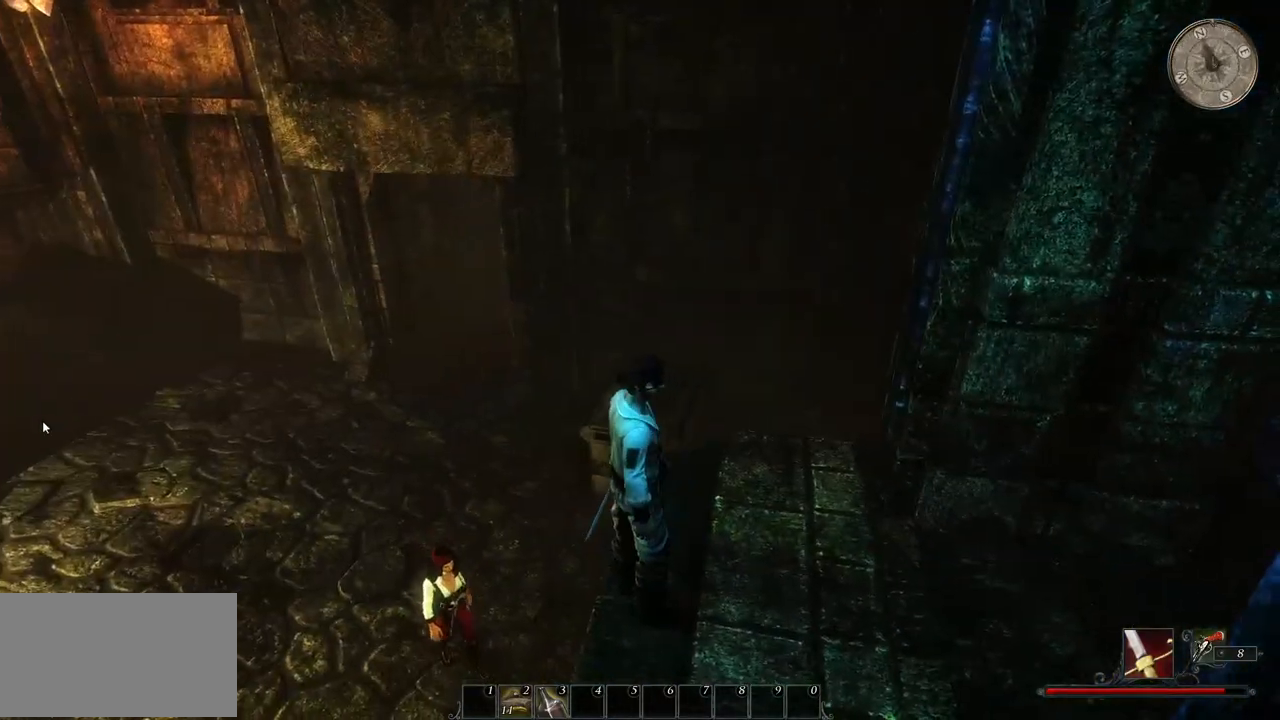
{"keys": ["w"], "mouse": [], "events": [[260, "d", "up"], [280, "w", "down"]]}
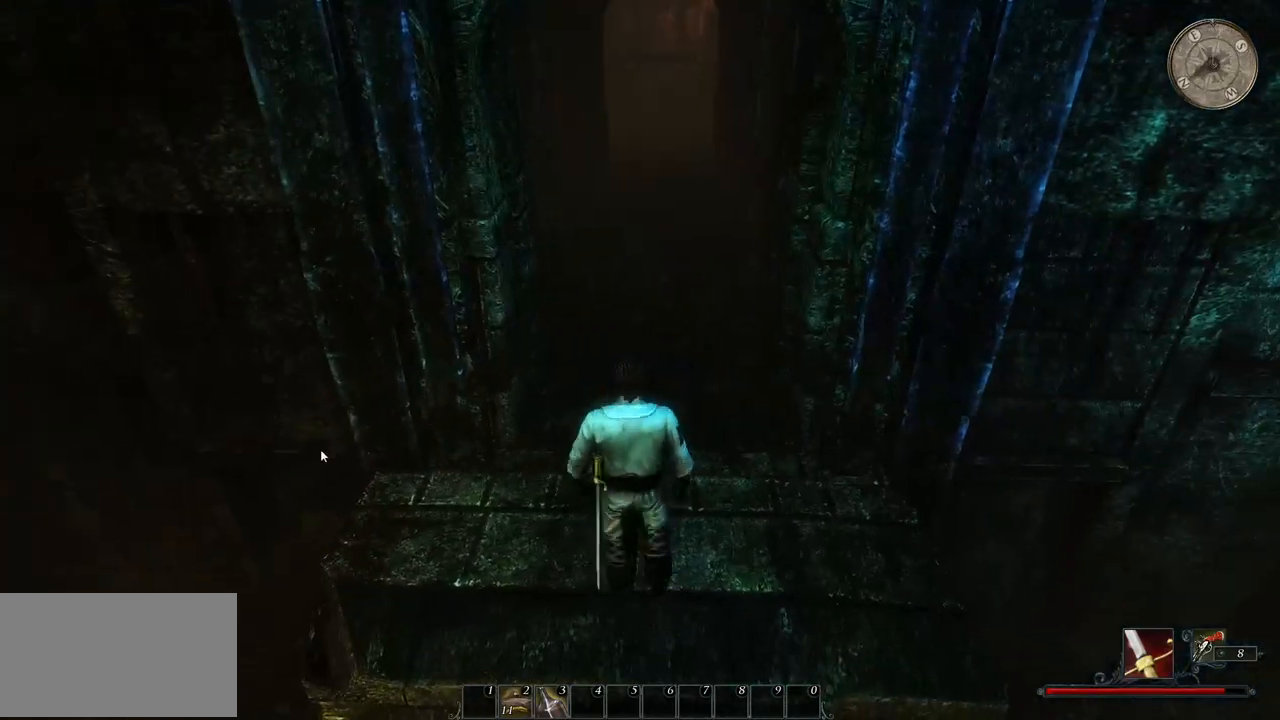
{"keys": ["w"], "mouse": [], "events": []}
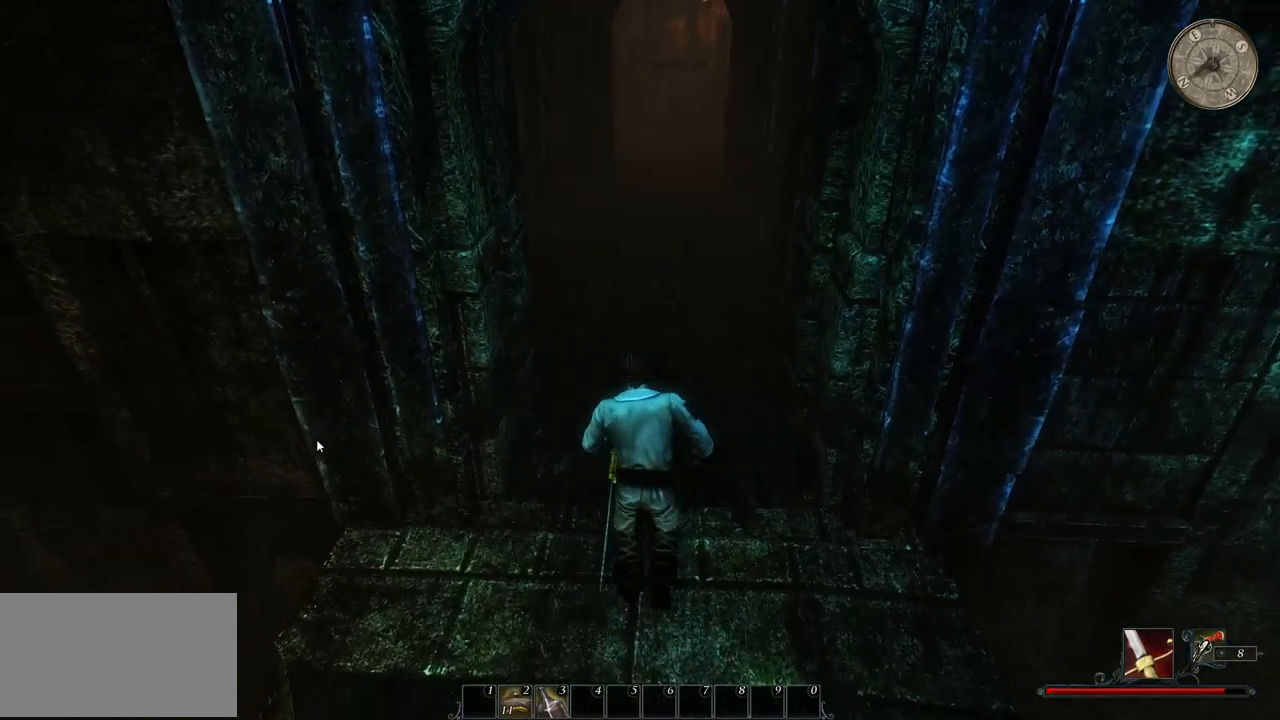
{"keys": ["w"], "mouse": [], "events": []}
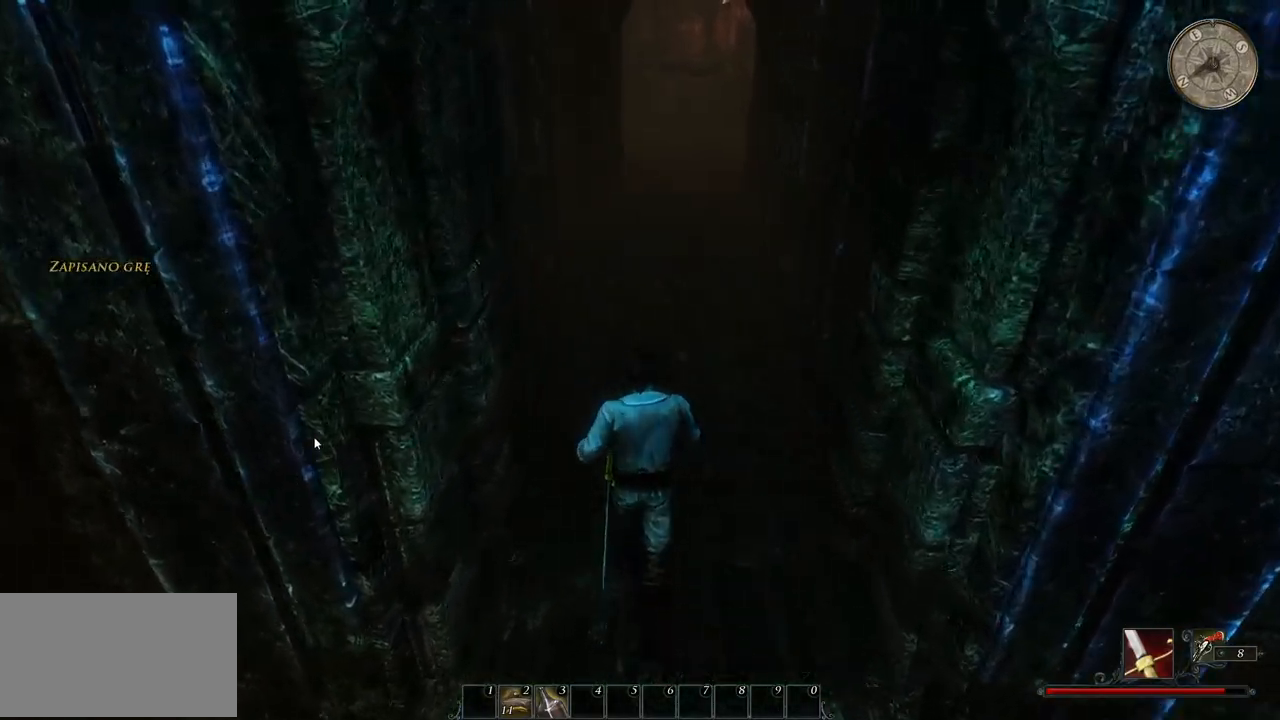
{"keys": ["w"], "mouse": [], "events": []}
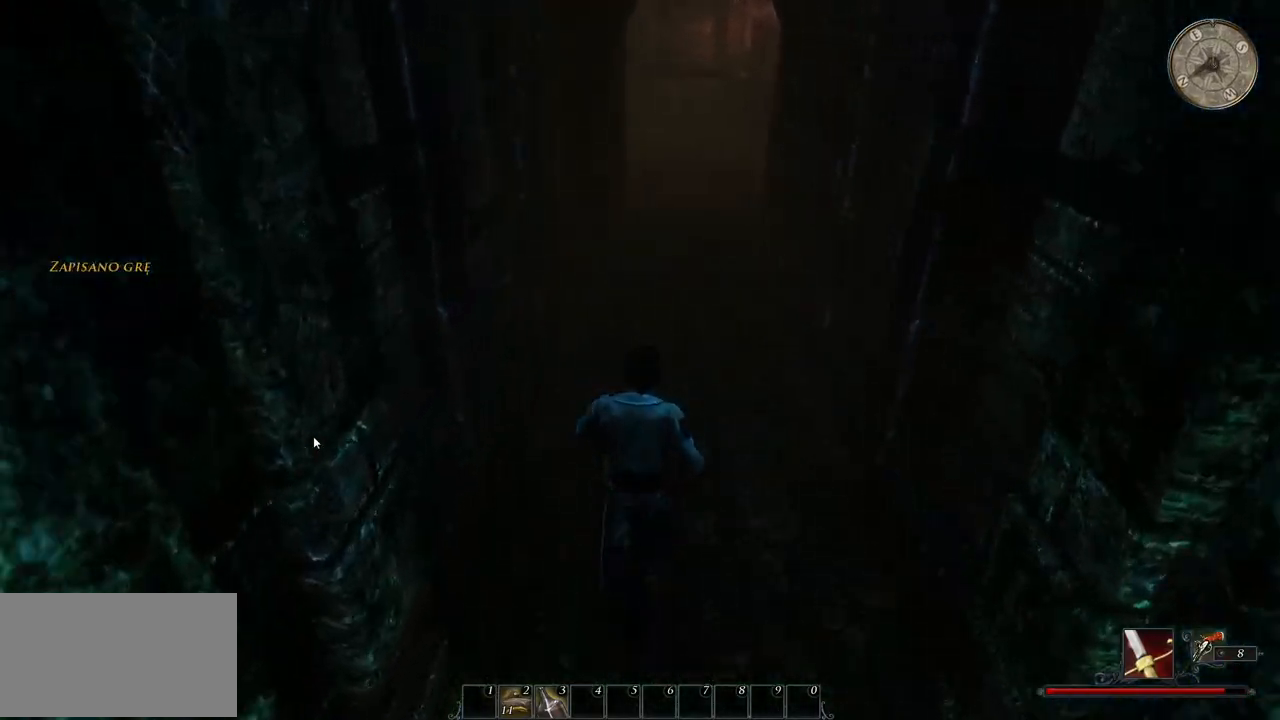
{"keys": ["w"], "mouse": [], "events": []}